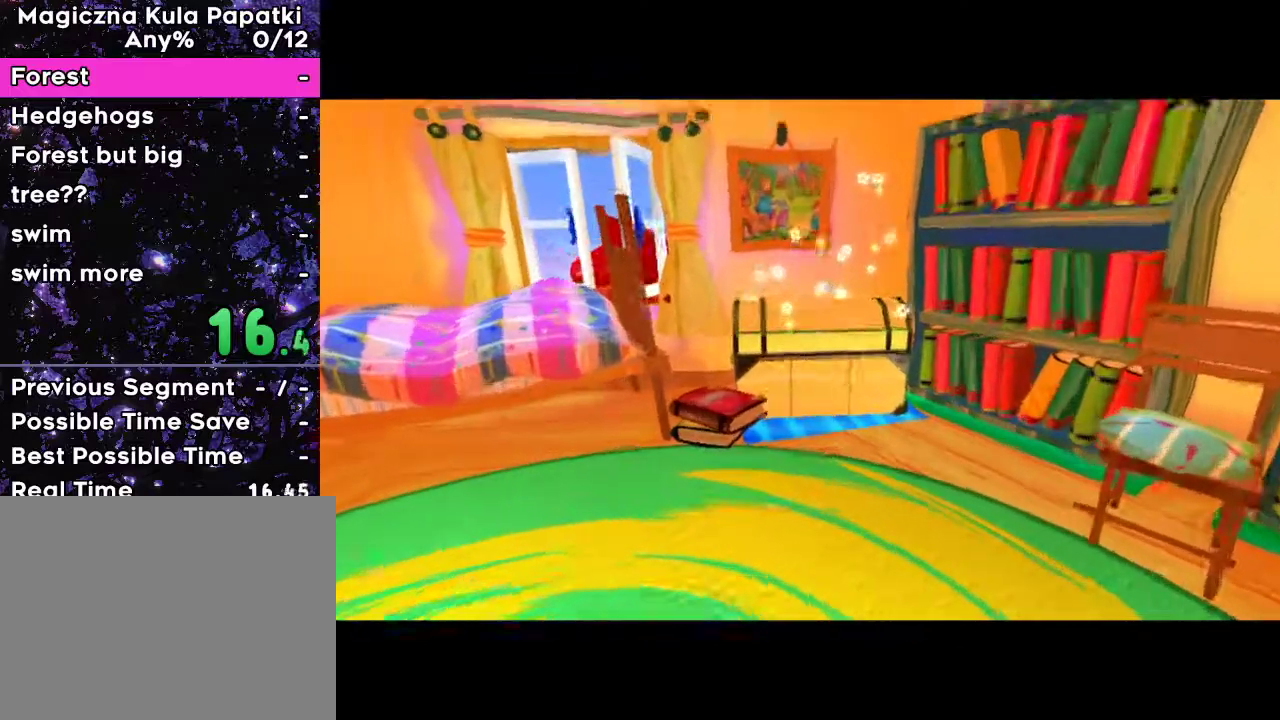
Gameplay with keyboard; each line is a JSON object with the keys held at the frame after it. "events" lists presses ("down") and releases ("up") of "a", "d", "down", "left", "right", "space" and "up" between this image and that frame as [ms after this image, input, new state], when the widget could be followed in between. No other keys are recorded. Mouse input is not recorded.
{"keys": ["left"], "events": [[383, "up", "down"], [467, "left", "down"], [500, "up", "up"]]}
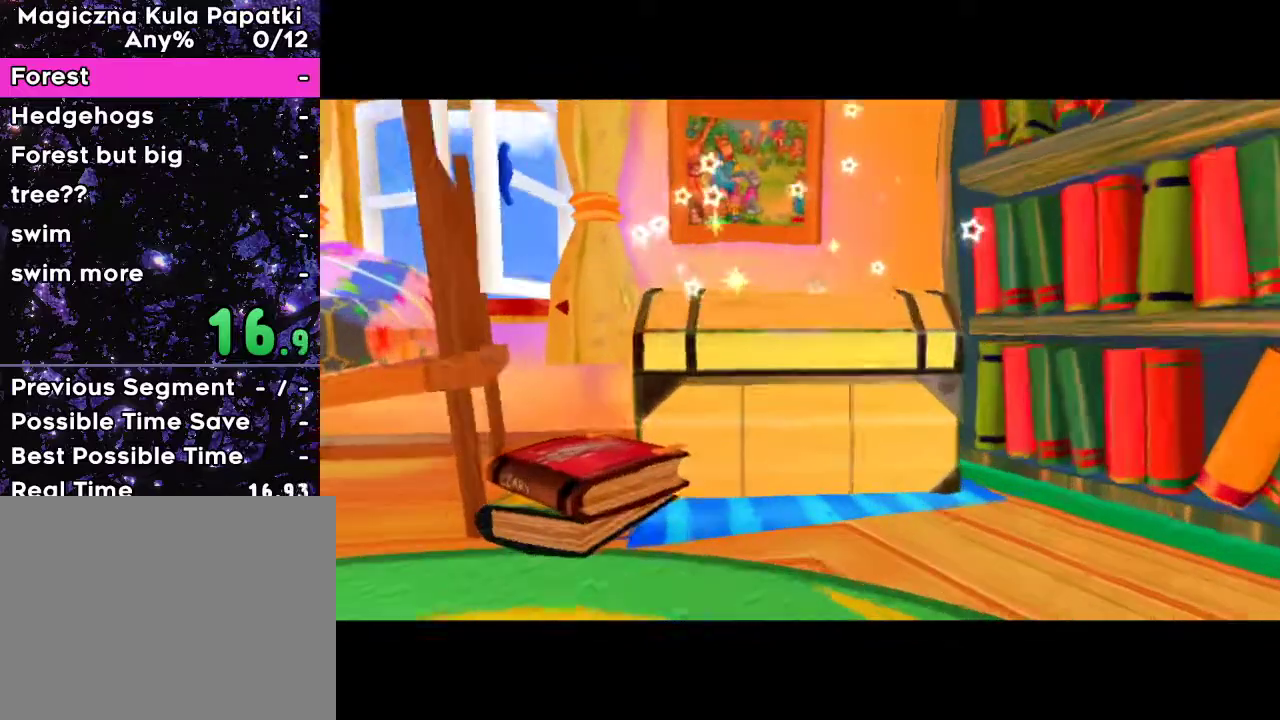
{"keys": ["left"], "events": [[100, "left", "up"], [117, "right", "down"], [300, "right", "up"], [317, "down", "down"], [383, "left", "down"], [417, "down", "up"]]}
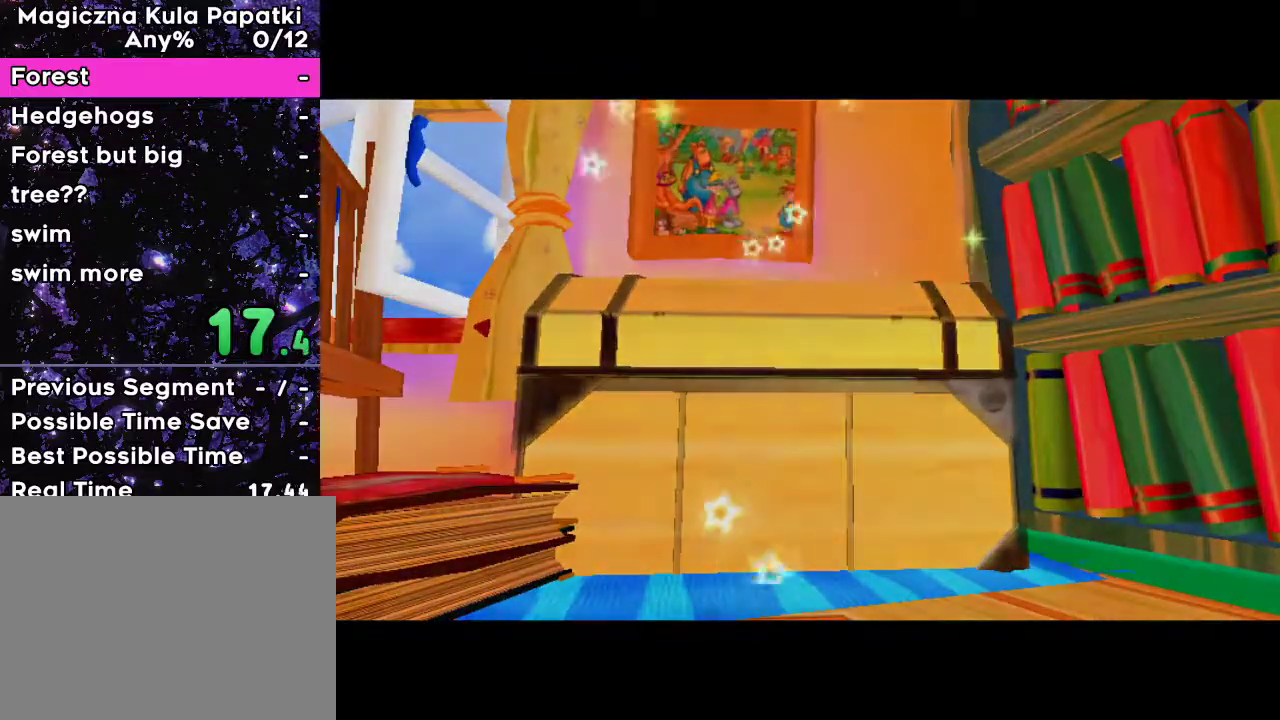
{"keys": [], "events": [[50, "left", "up"]]}
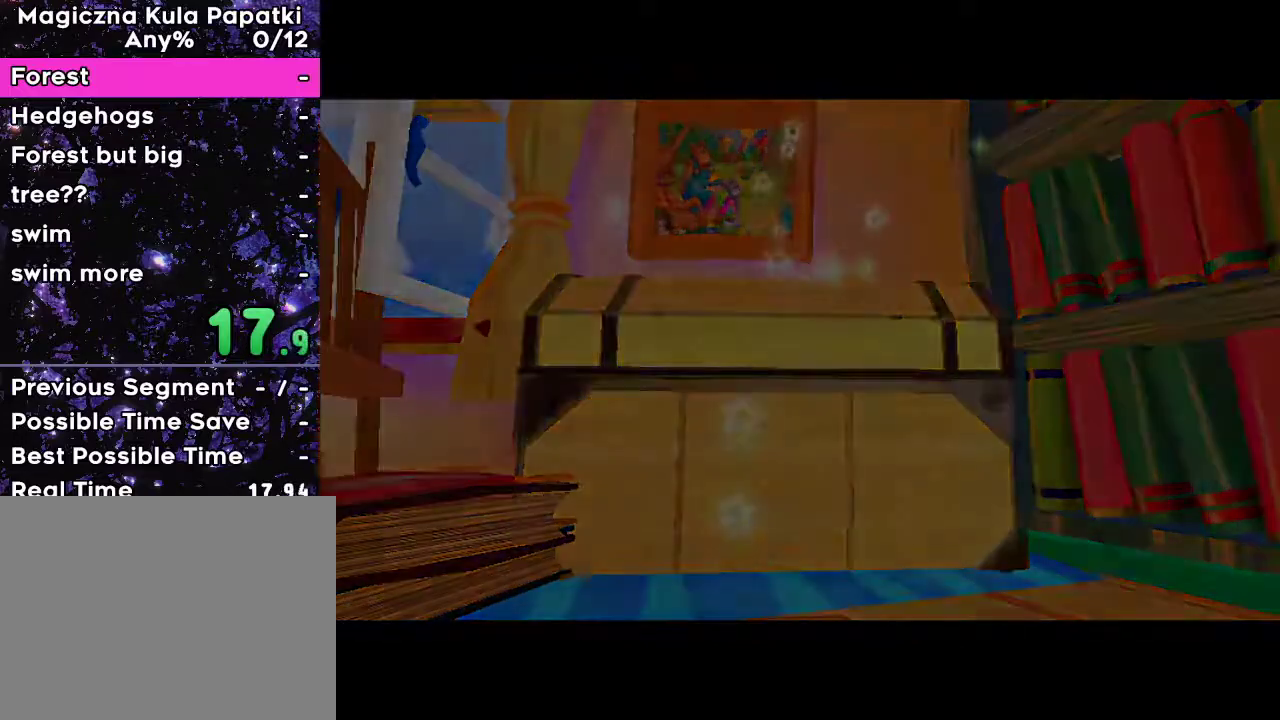
{"keys": [], "events": []}
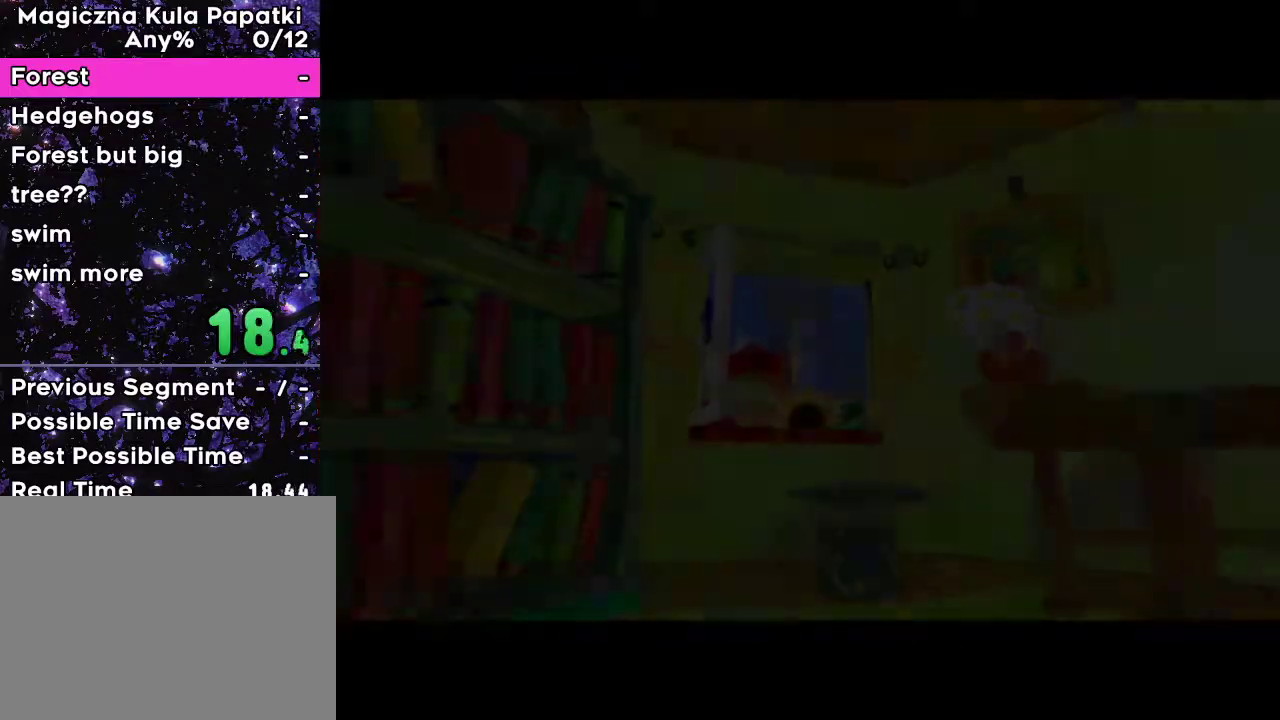
{"keys": [], "events": []}
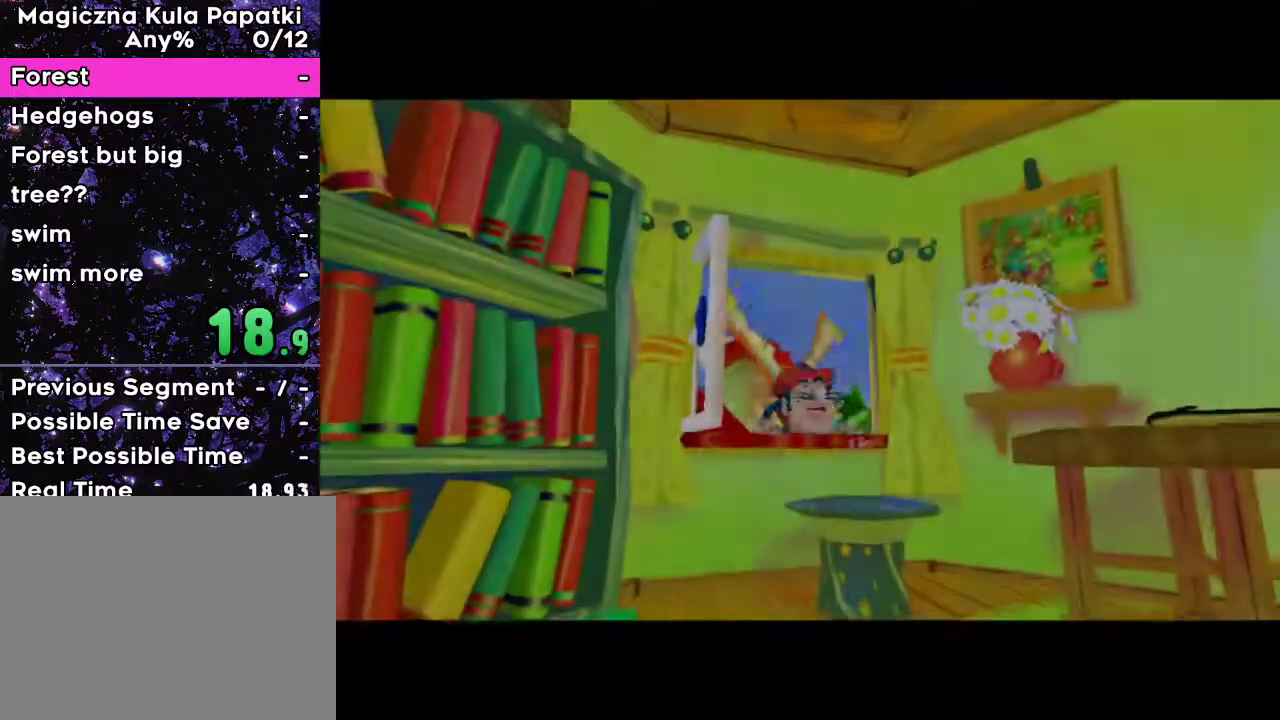
{"keys": [], "events": [[100, "right", "down"], [150, "down", "down"], [167, "right", "up"], [200, "down", "up"], [200, "left", "down"], [250, "up", "down"], [300, "left", "up"], [333, "up", "up"], [400, "right", "down"], [433, "down", "down"], [467, "right", "up"], [500, "down", "up"]]}
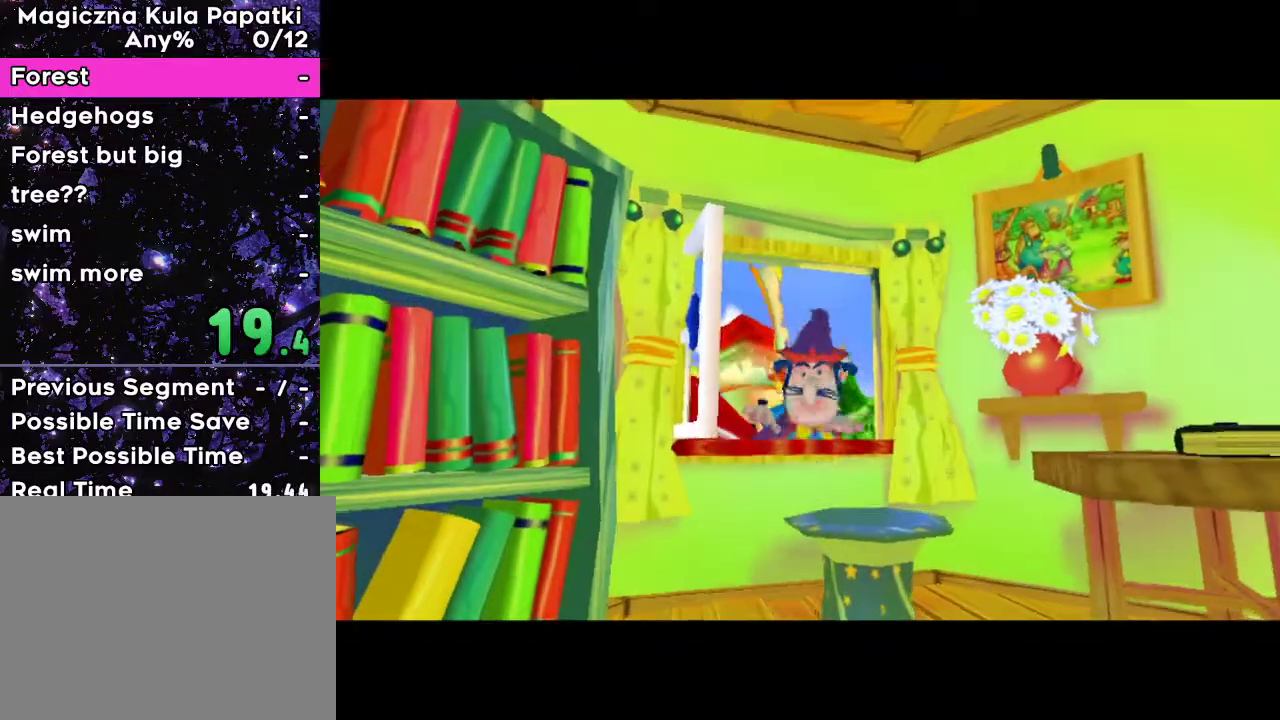
{"keys": ["down"], "events": [[50, "left", "down"], [100, "up", "down"], [133, "left", "up"], [167, "up", "up"], [183, "right", "down"], [217, "down", "down"], [233, "right", "up"], [283, "down", "up"], [333, "left", "down"], [383, "left", "up"], [383, "up", "down"], [433, "right", "down"], [433, "up", "up"], [467, "down", "down"], [500, "right", "up"]]}
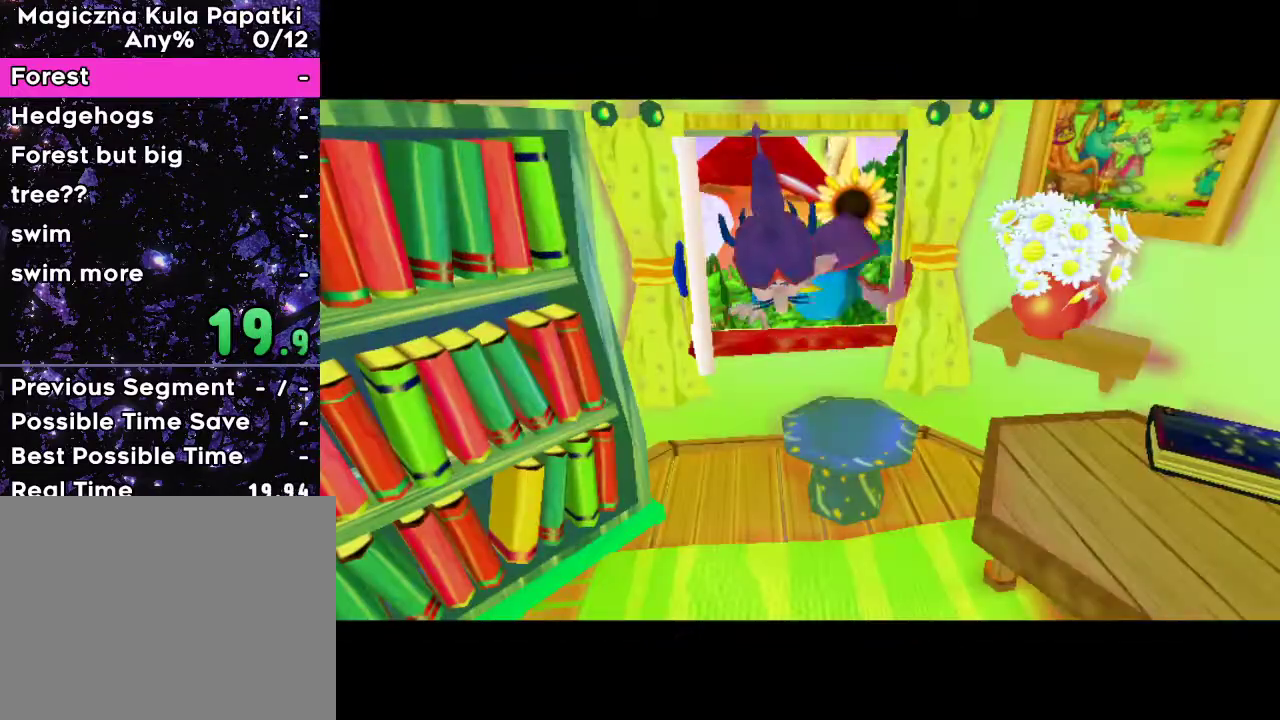
{"keys": ["down"], "events": [[33, "down", "up"], [83, "left", "down"], [117, "up", "down"], [150, "left", "up"], [167, "right", "down"], [183, "up", "up"], [200, "down", "down"], [233, "right", "up"], [267, "down", "up"], [317, "left", "down"], [350, "up", "down"], [367, "left", "up"], [400, "right", "down"], [400, "up", "up"], [450, "down", "down"], [467, "right", "up"]]}
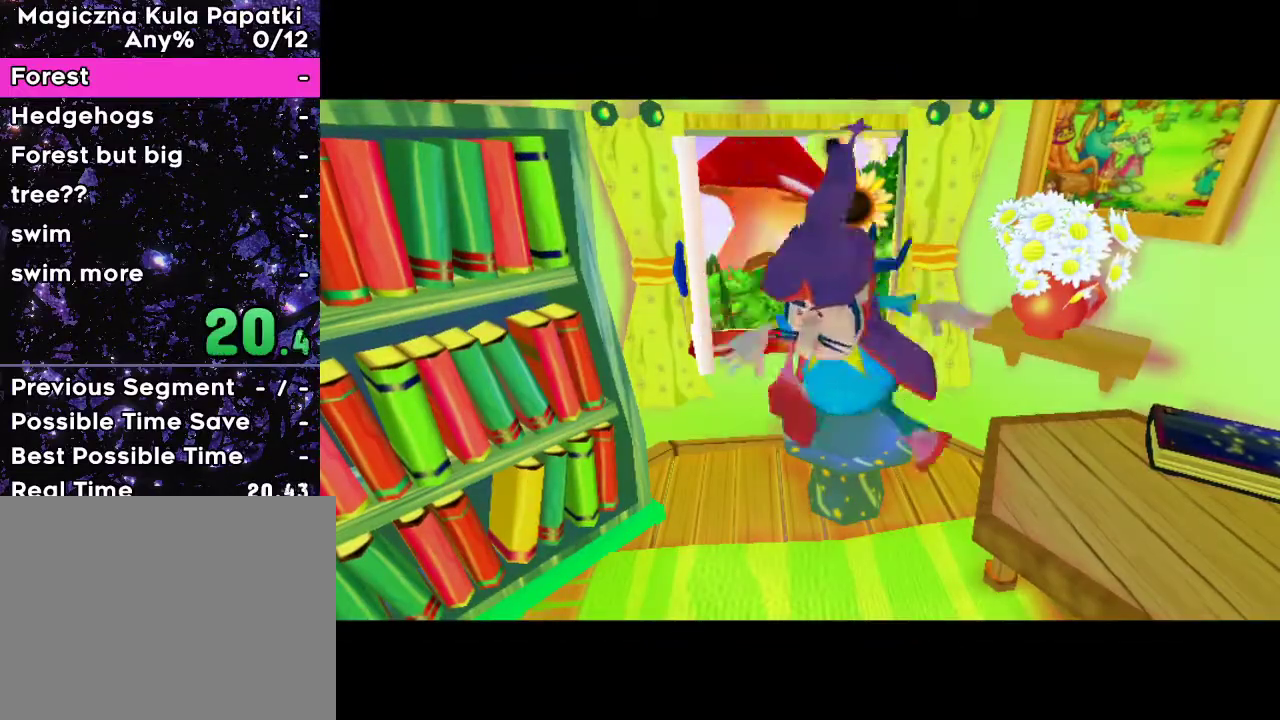
{"keys": ["left", "up"], "events": [[17, "down", "up"], [33, "left", "down"], [67, "up", "down"], [100, "left", "up"], [117, "right", "down"], [117, "up", "up"], [167, "down", "down"], [200, "right", "up"], [233, "down", "up"], [250, "left", "down"], [283, "up", "down"], [317, "left", "up"], [350, "up", "up"], [367, "right", "down"], [383, "down", "down"], [417, "right", "up"], [433, "down", "up"], [483, "left", "down"], [500, "up", "down"]]}
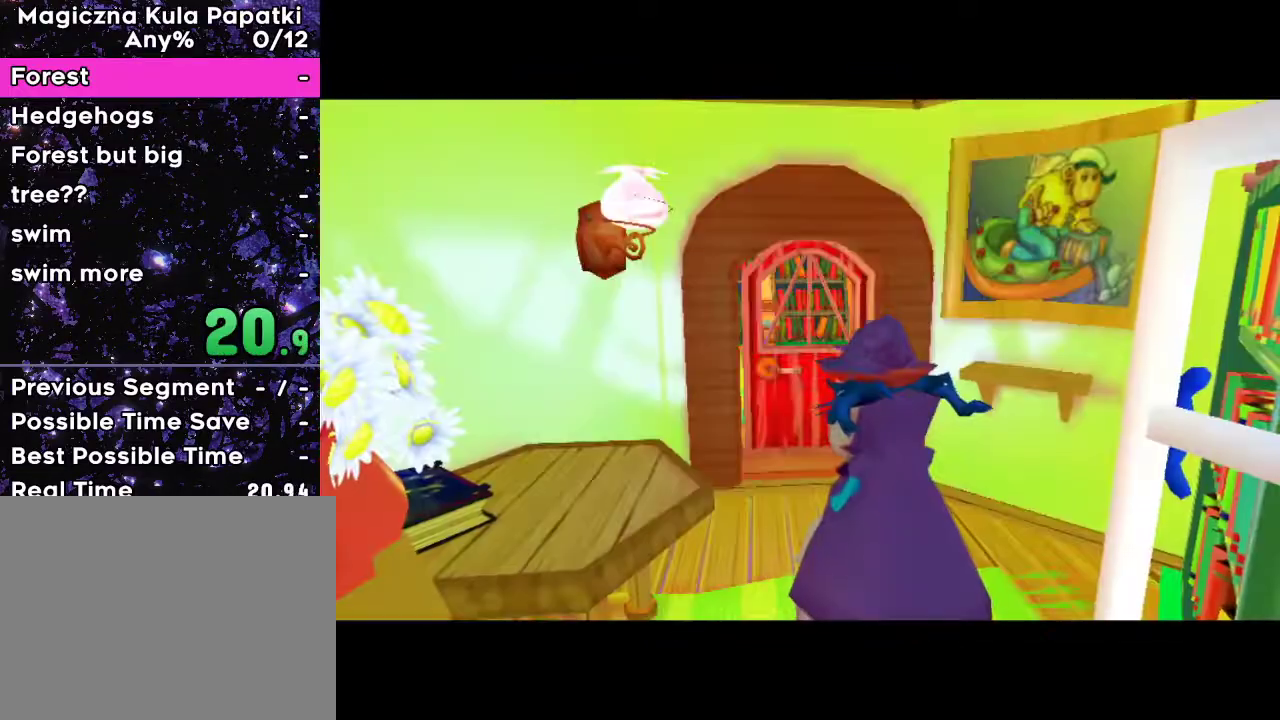
{"keys": [], "events": [[50, "left", "up"], [67, "right", "down"], [83, "up", "up"], [117, "down", "down"], [133, "right", "up"], [167, "down", "up"], [200, "left", "down"], [233, "up", "down"], [283, "left", "up"], [300, "right", "down"], [317, "up", "up"], [333, "down", "down"], [367, "right", "up"], [417, "down", "up"], [433, "left", "down"], [467, "up", "down"], [500, "left", "up"], [500, "up", "up"]]}
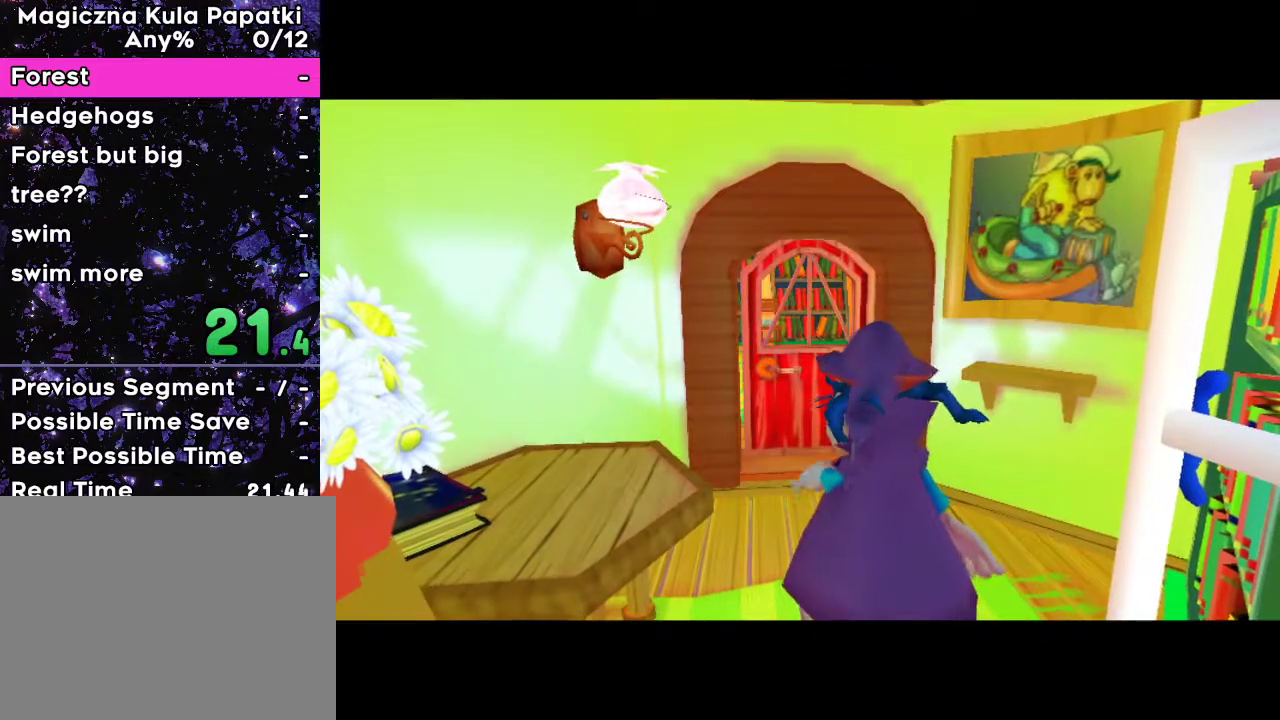
{"keys": ["right", "up"], "events": [[17, "right", "down"], [17, "up", "down"], [33, "up", "up"], [67, "down", "down"], [100, "right", "up"], [133, "down", "up"], [167, "left", "down"], [233, "up", "down"], [250, "right", "down"], [267, "left", "up"], [283, "up", "up"], [300, "down", "down"], [333, "right", "up"], [367, "down", "up"], [417, "left", "down"], [450, "up", "down"], [483, "right", "down"], [500, "left", "up"]]}
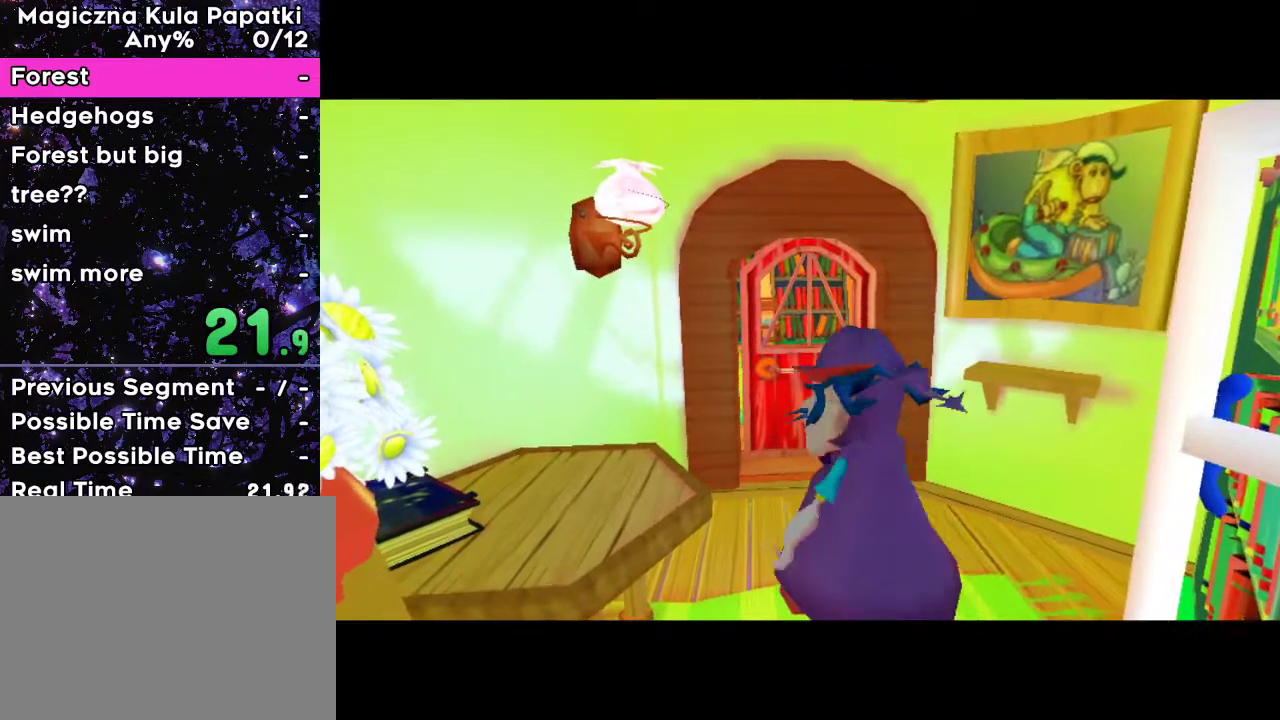
{"keys": ["right"], "events": [[17, "up", "up"], [33, "down", "down"], [67, "right", "up"], [100, "down", "up"], [167, "left", "down"], [200, "up", "down"], [233, "right", "down"], [250, "left", "up"], [267, "up", "up"], [283, "down", "down"], [317, "right", "up"], [350, "down", "up"], [400, "left", "down"], [450, "up", "down"], [483, "left", "up"], [483, "right", "down"], [500, "up", "up"]]}
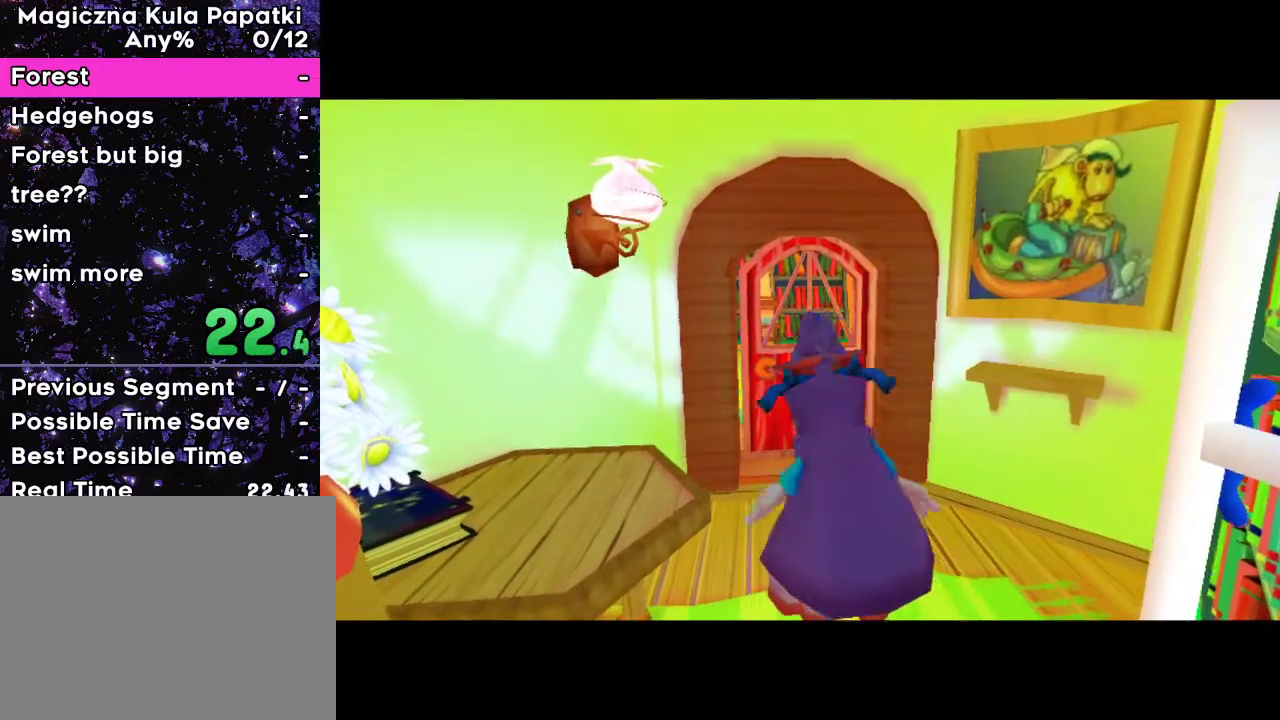
{"keys": ["down", "right"], "events": [[17, "down", "down"], [50, "right", "up"], [100, "down", "up"], [133, "left", "down"], [183, "up", "down"], [217, "left", "up"], [217, "right", "down"], [250, "up", "up"], [267, "down", "down"], [300, "right", "up"], [333, "down", "up"], [383, "left", "down"], [417, "up", "down"], [450, "left", "up"], [467, "right", "down"], [483, "down", "down"], [483, "up", "up"]]}
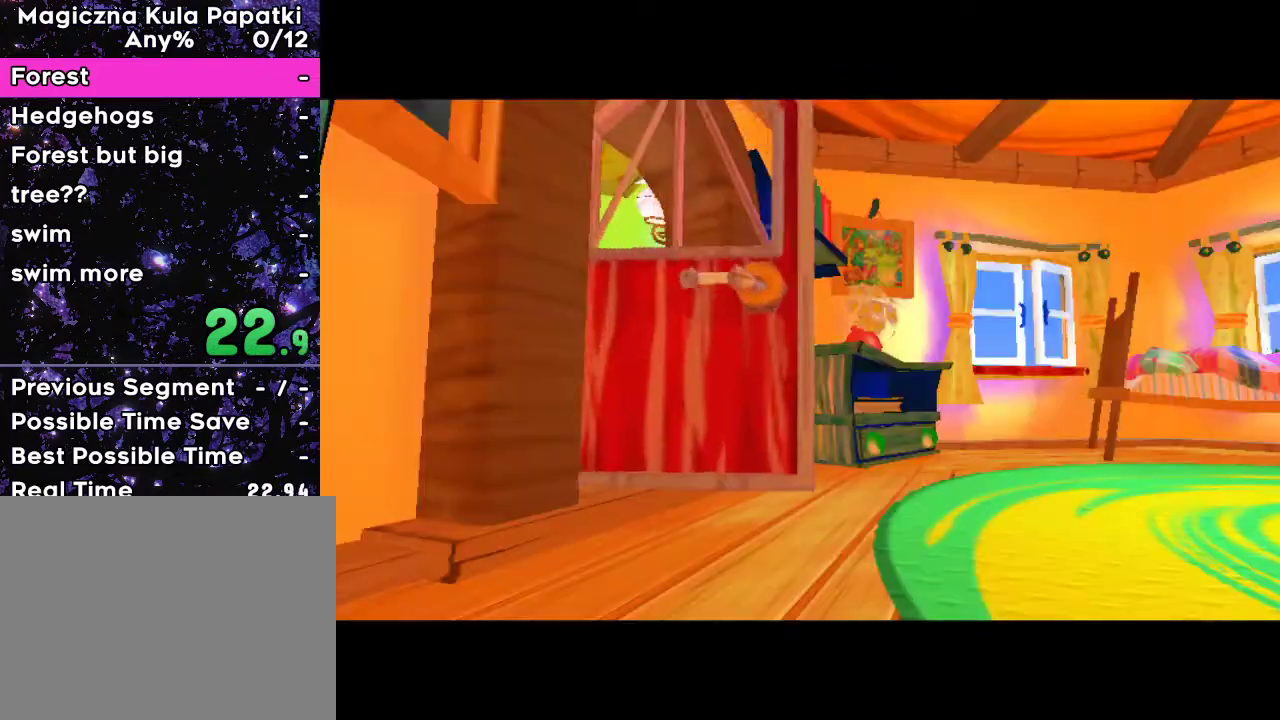
{"keys": ["down", "right"], "events": [[33, "right", "up"], [67, "down", "up"], [117, "left", "down"], [167, "up", "down"], [183, "right", "down"], [200, "left", "up"], [217, "up", "up"], [250, "down", "down"], [267, "right", "up"], [300, "down", "up"], [350, "left", "down"], [383, "up", "down"], [417, "left", "up"], [433, "right", "down"], [450, "up", "up"], [467, "down", "down"]]}
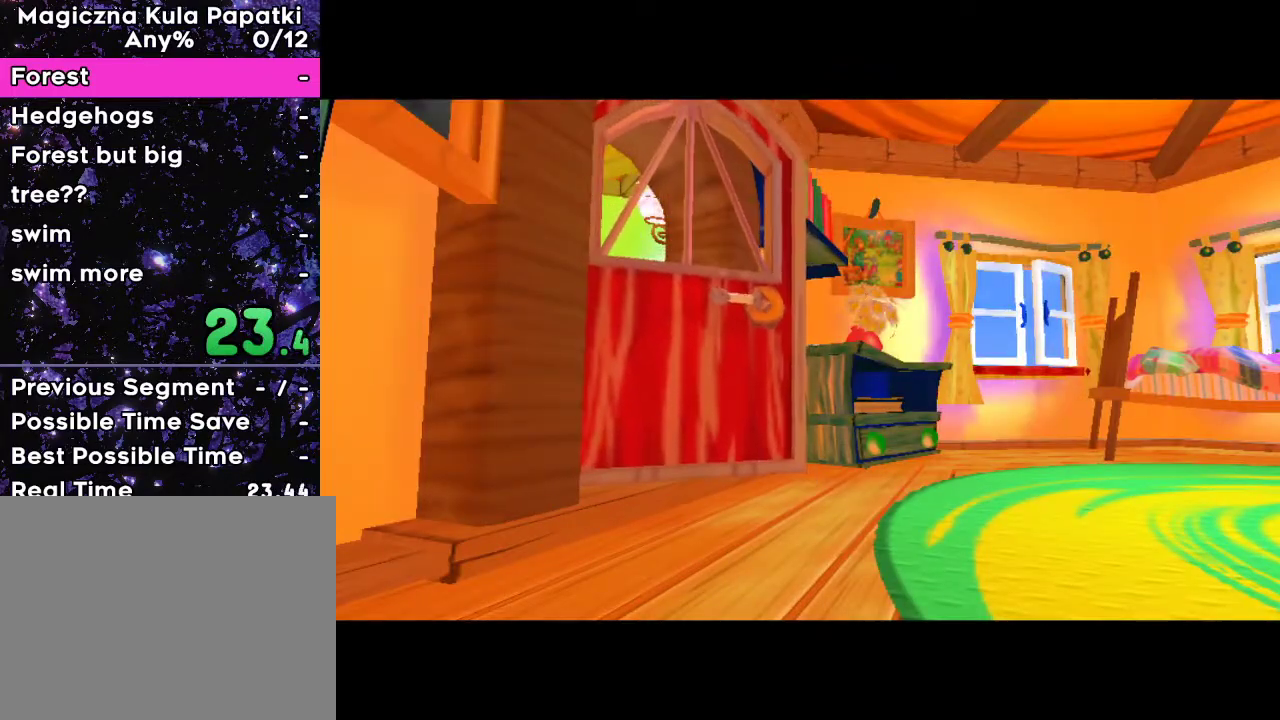
{"keys": ["down"], "events": [[17, "right", "up"], [50, "down", "up"], [83, "left", "down"], [133, "up", "down"], [150, "left", "up"], [183, "right", "down"], [200, "down", "down"], [200, "up", "up"], [250, "right", "up"], [283, "down", "up"], [333, "left", "down"], [367, "up", "down"], [400, "left", "up"], [417, "right", "down"], [433, "up", "up"], [467, "down", "down"], [483, "right", "up"]]}
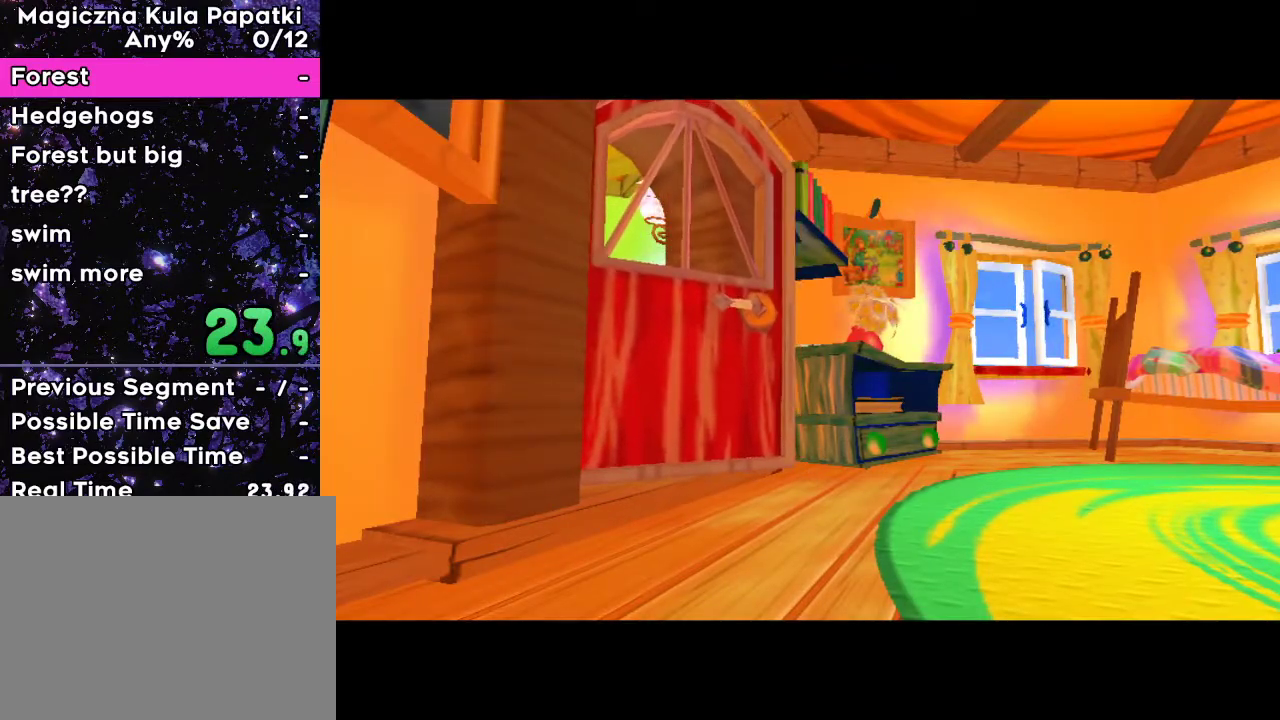
{"keys": [], "events": [[17, "down", "up"], [83, "left", "down"], [117, "up", "down"], [150, "left", "up"], [167, "right", "down"], [167, "up", "up"], [200, "down", "down"], [233, "right", "up"], [283, "down", "up"], [300, "left", "down"], [350, "up", "down"], [383, "left", "up"], [383, "right", "down"], [400, "up", "up"], [450, "down", "down"], [467, "right", "up"], [500, "down", "up"]]}
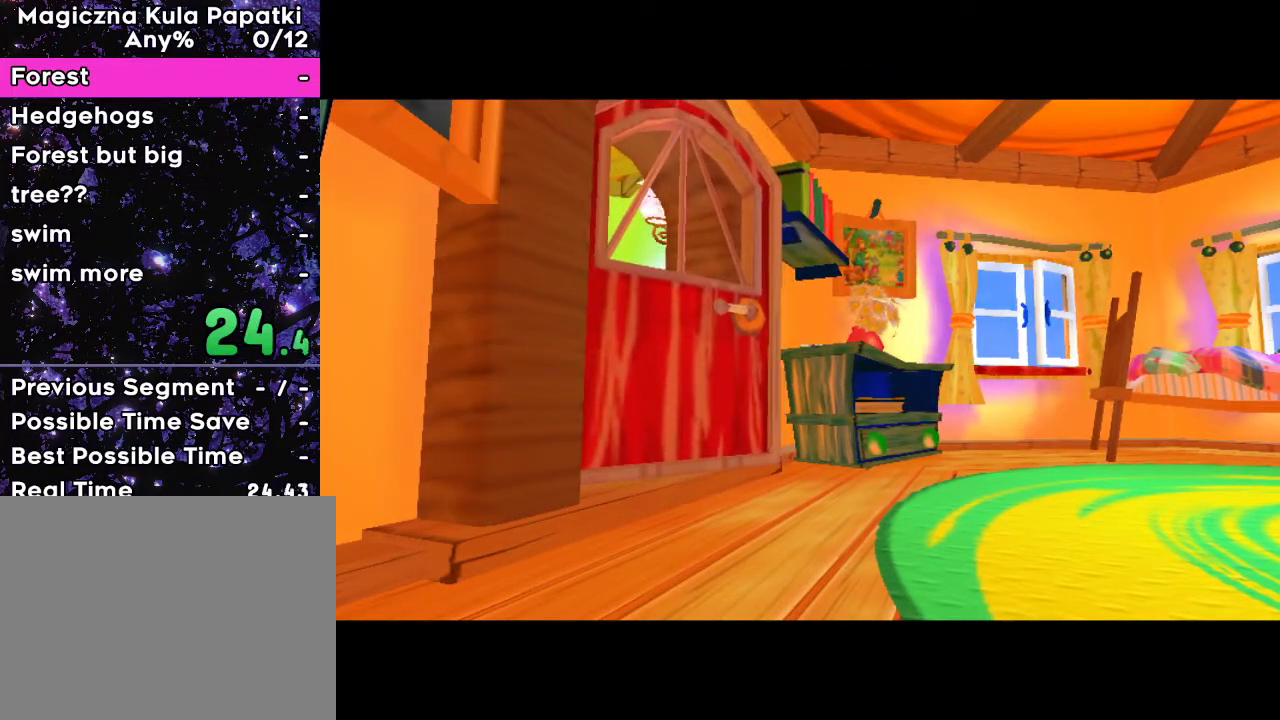
{"keys": [], "events": [[67, "left", "down"], [83, "up", "down"], [117, "left", "up"], [150, "right", "down"], [167, "up", "up"], [183, "down", "down"], [233, "right", "up"], [267, "down", "up"], [300, "left", "down"], [350, "left", "up"], [350, "up", "down"], [383, "right", "down"], [400, "up", "up"], [433, "down", "down"], [467, "right", "up"], [500, "down", "up"]]}
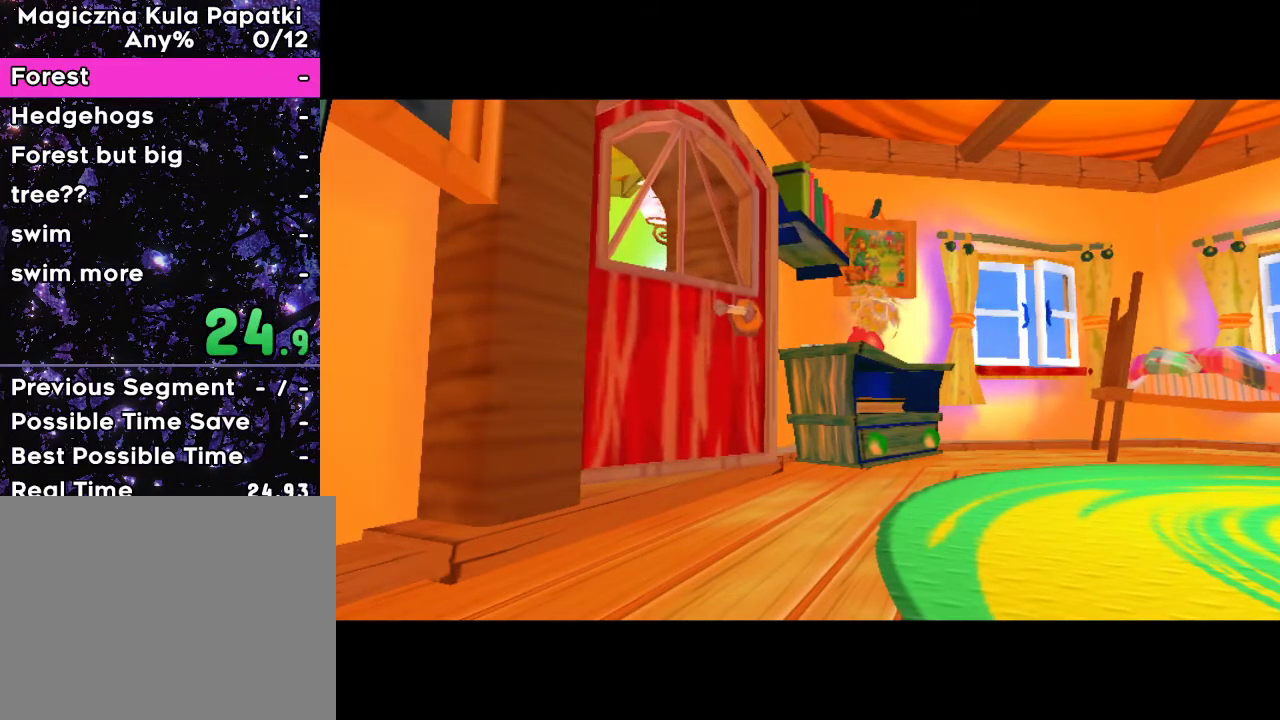
{"keys": ["down"], "events": [[33, "left", "down"], [67, "up", "down"], [100, "left", "up"], [133, "right", "down"], [150, "up", "up"], [200, "down", "down"], [217, "right", "up"], [250, "down", "up"], [300, "left", "down"], [317, "up", "down"], [350, "left", "up"], [383, "up", "up"], [400, "right", "down"], [433, "down", "down"], [450, "right", "up"]]}
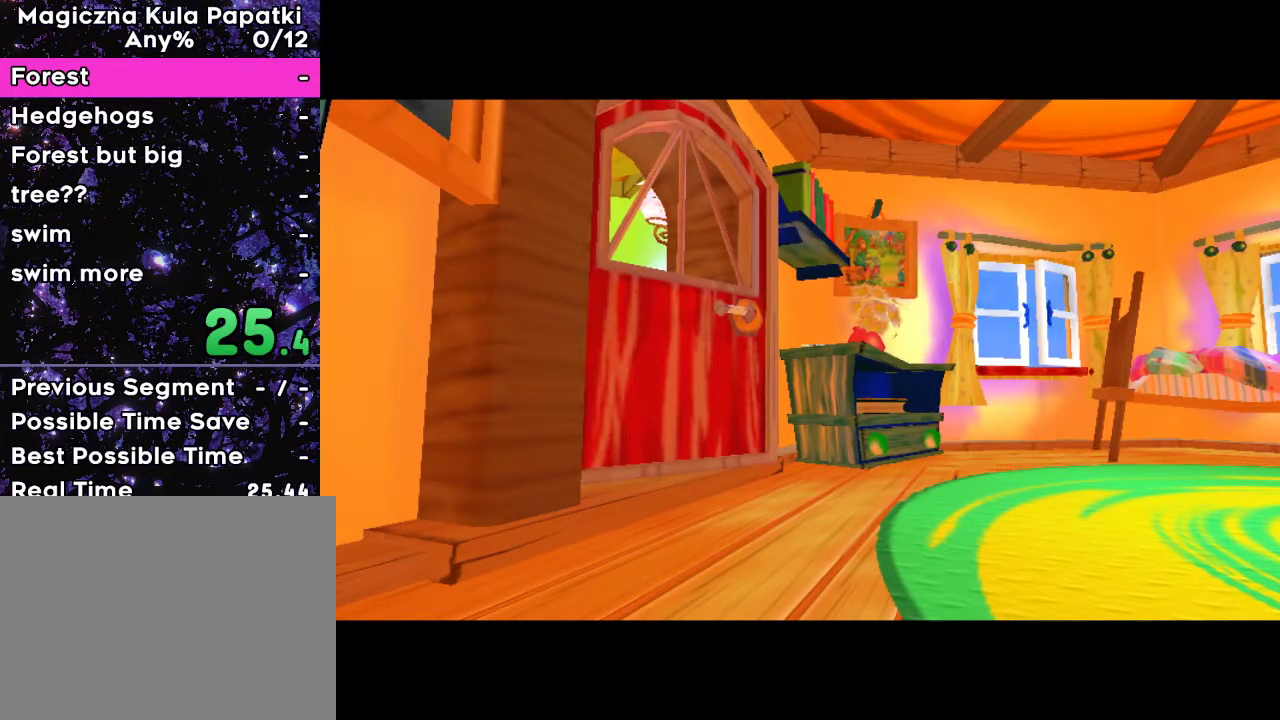
{"keys": ["down"], "events": [[17, "down", "up"], [33, "left", "down"], [83, "up", "down"], [100, "left", "up"], [133, "right", "down"], [150, "up", "up"], [167, "down", "down"], [200, "right", "up"], [233, "down", "up"], [283, "left", "down"], [317, "up", "down"], [350, "left", "up"], [367, "right", "down"], [383, "up", "up"], [450, "down", "down"], [467, "right", "up"]]}
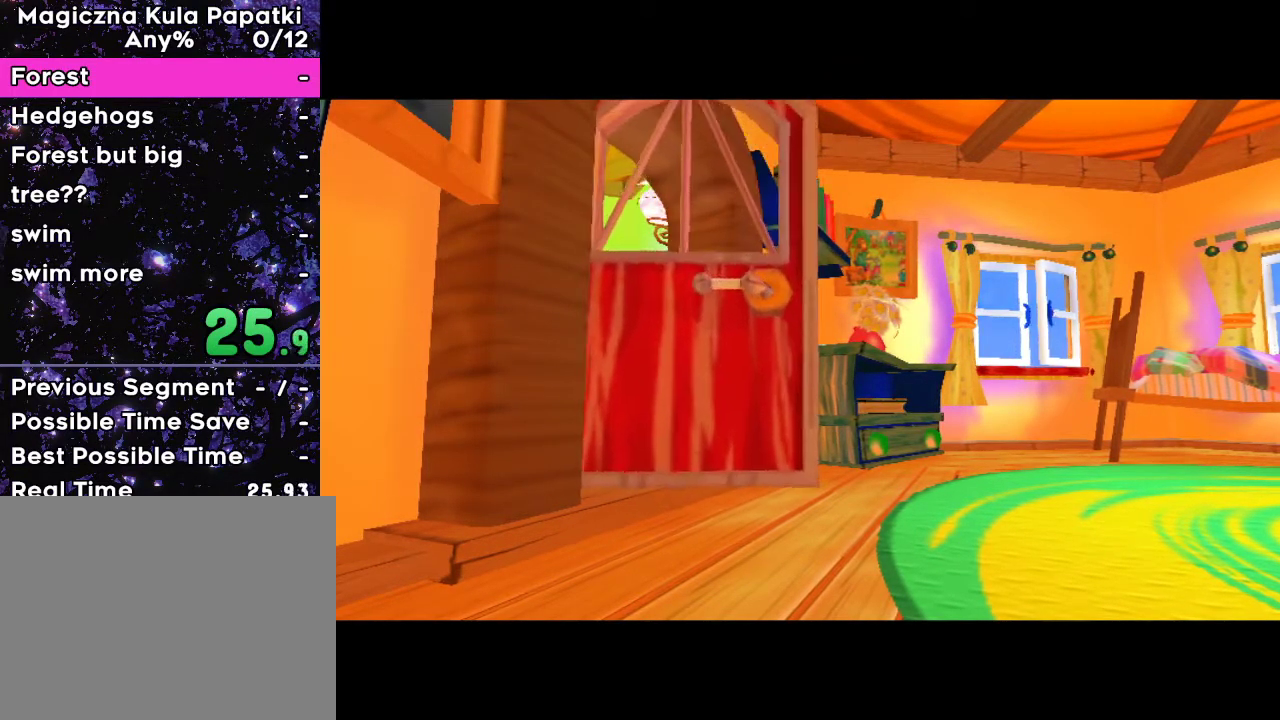
{"keys": ["down"], "events": [[17, "down", "up"], [33, "left", "down"], [83, "up", "down"], [100, "left", "up"], [117, "up", "up"], [150, "right", "down"], [183, "down", "down"], [233, "right", "up"], [267, "down", "up"], [283, "left", "down"], [333, "up", "down"], [350, "left", "up"], [383, "up", "up"], [417, "right", "down"], [467, "down", "down"], [500, "right", "up"]]}
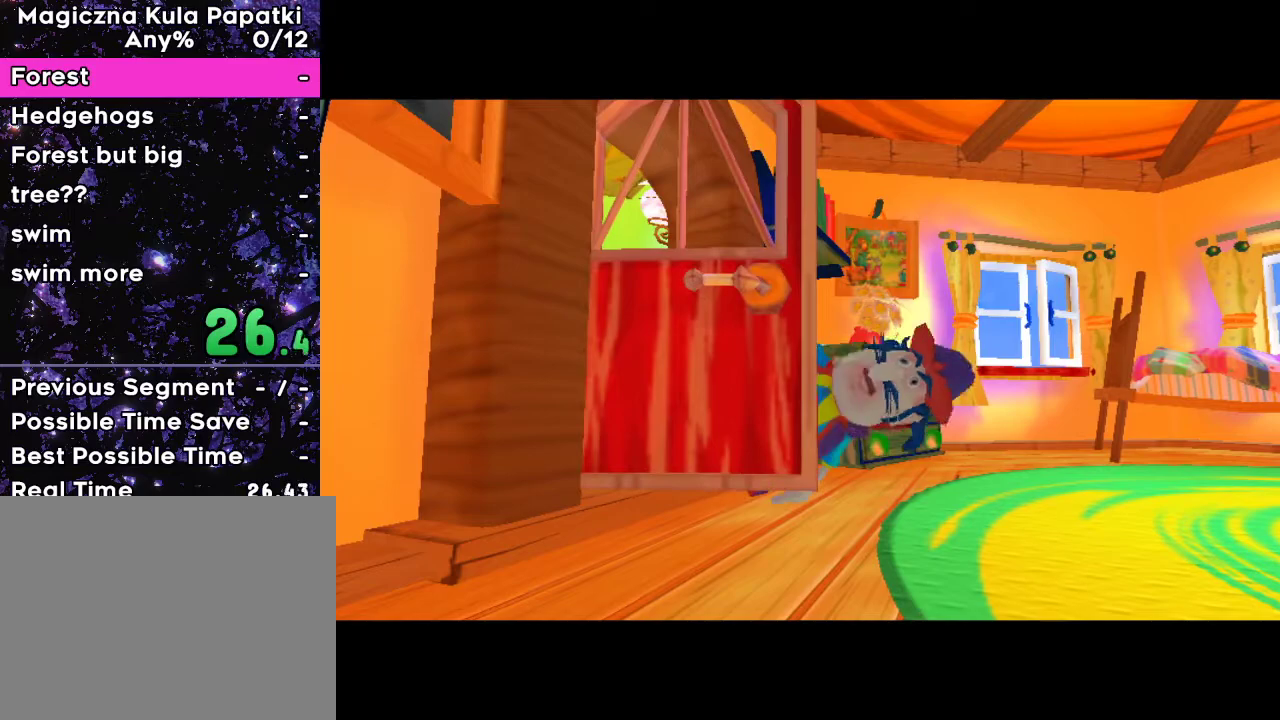
{"keys": ["right"], "events": [[33, "down", "up"], [67, "left", "down"], [117, "up", "down"], [133, "left", "up"], [167, "up", "up"], [183, "right", "down"], [250, "down", "down"], [283, "right", "up"], [333, "down", "up"], [367, "left", "down"], [383, "up", "down"], [417, "left", "up"], [450, "up", "up"], [483, "right", "down"]]}
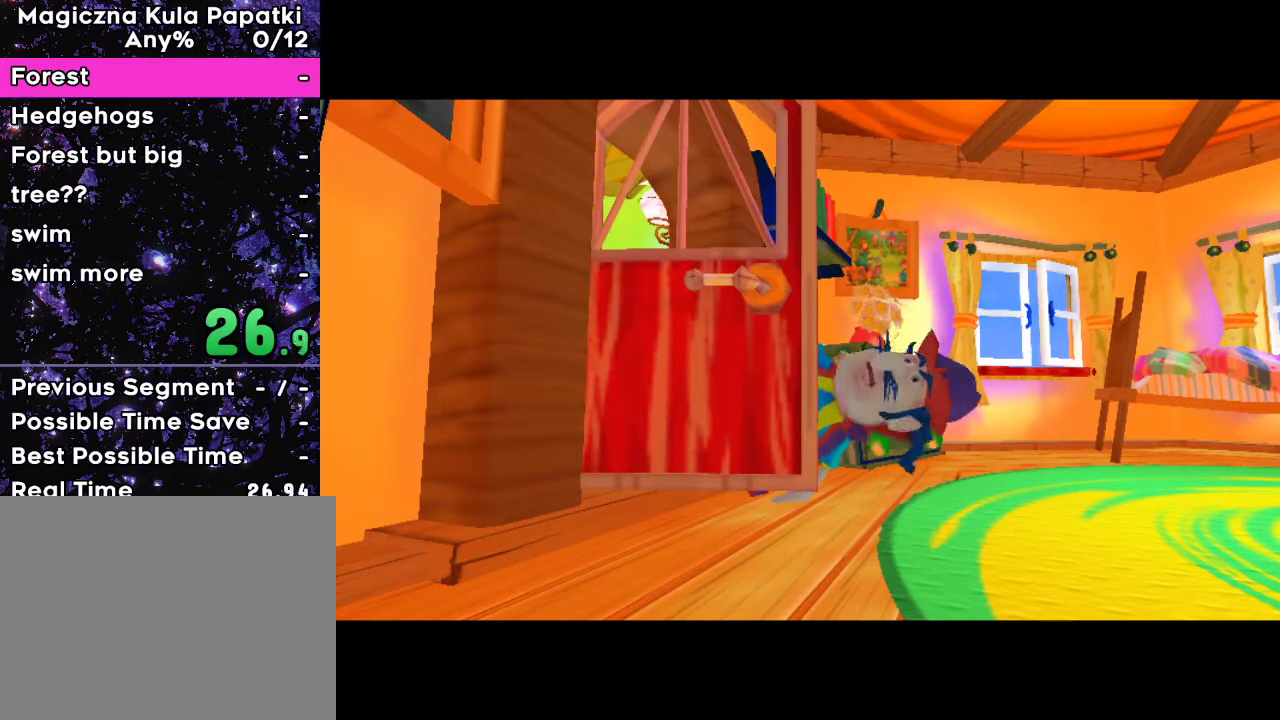
{"keys": ["left", "up"], "events": [[33, "down", "down"], [83, "right", "up"], [133, "down", "up"], [150, "left", "down"], [183, "up", "down"], [200, "left", "up"], [233, "up", "up"], [283, "right", "down"], [350, "down", "down"], [383, "right", "up"], [433, "left", "down"], [450, "down", "up"], [500, "up", "down"]]}
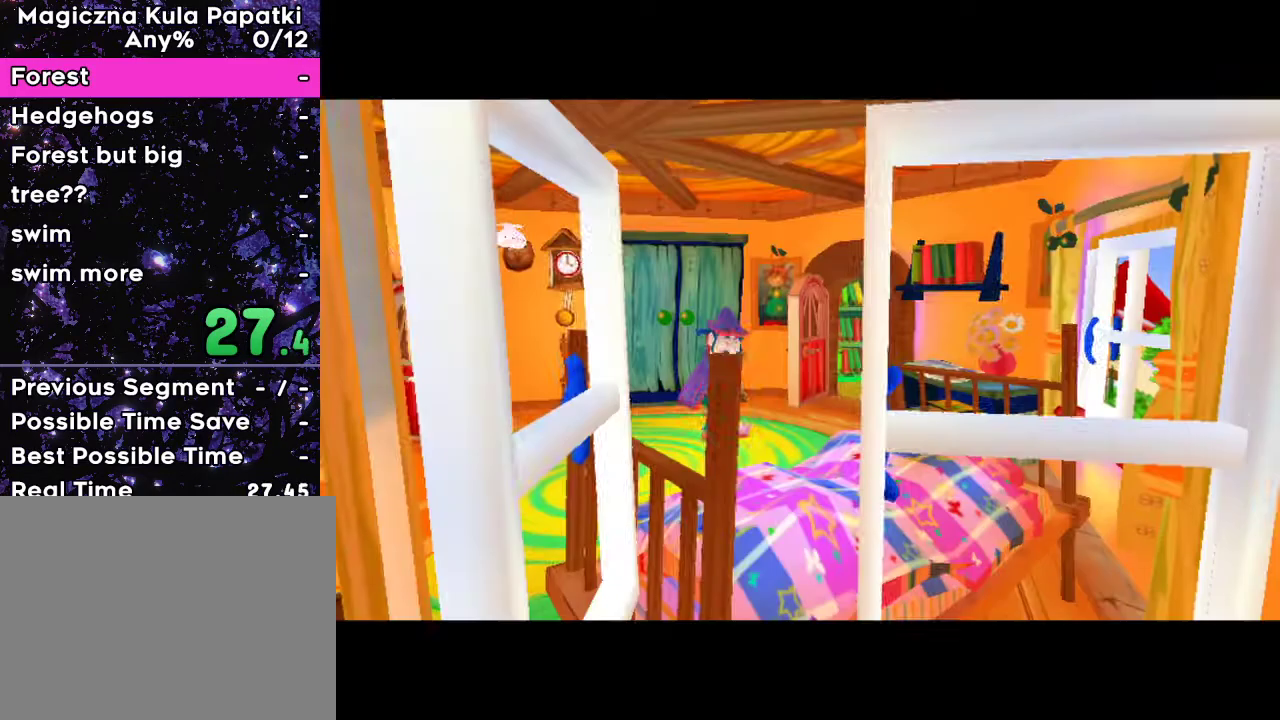
{"keys": ["left"], "events": [[17, "left", "up"], [50, "up", "up"], [83, "right", "down"], [150, "down", "down"], [183, "right", "up"], [233, "down", "up"], [250, "left", "down"], [267, "up", "down"], [300, "left", "up"], [333, "up", "up"], [367, "right", "down"], [417, "down", "down"], [450, "right", "up"], [500, "down", "up"], [500, "left", "down"]]}
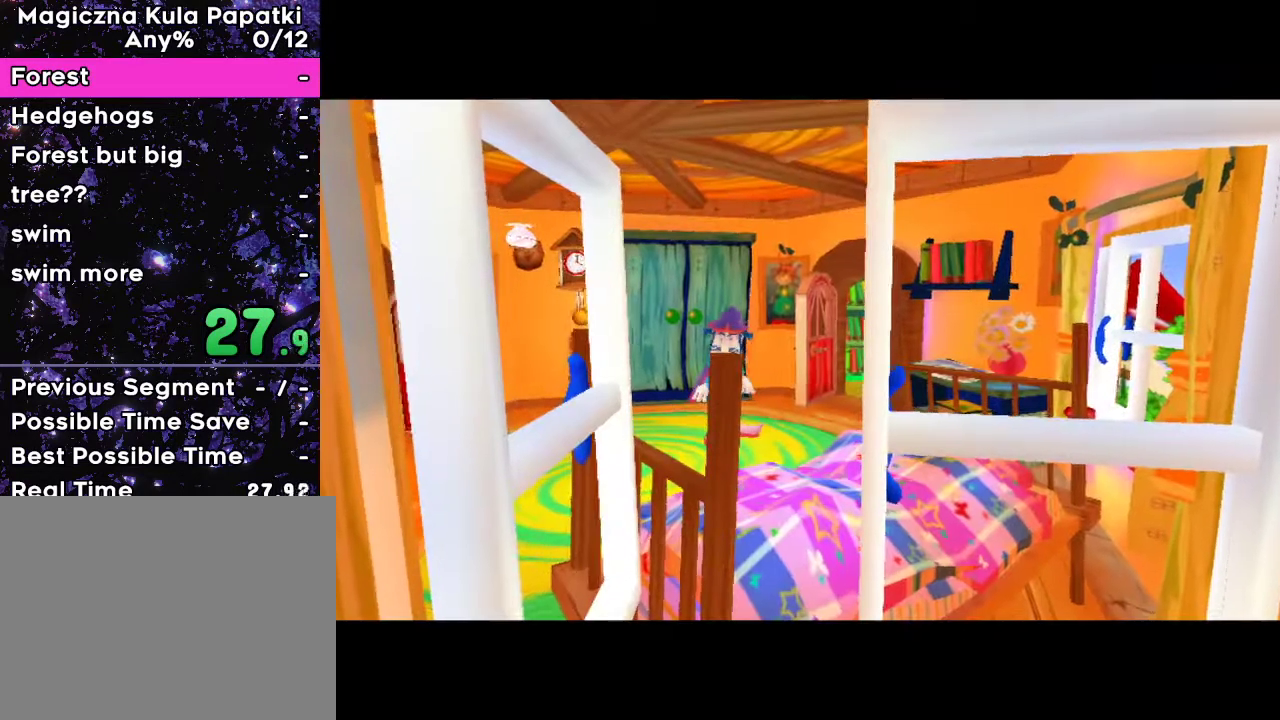
{"keys": ["down"], "events": [[33, "up", "down"], [67, "left", "up"], [100, "up", "up"], [133, "right", "down"], [200, "down", "down"], [233, "right", "up"], [267, "left", "down"], [283, "down", "up"], [317, "up", "down"], [350, "left", "up"], [383, "up", "up"], [433, "right", "down"], [467, "down", "down"], [500, "right", "up"]]}
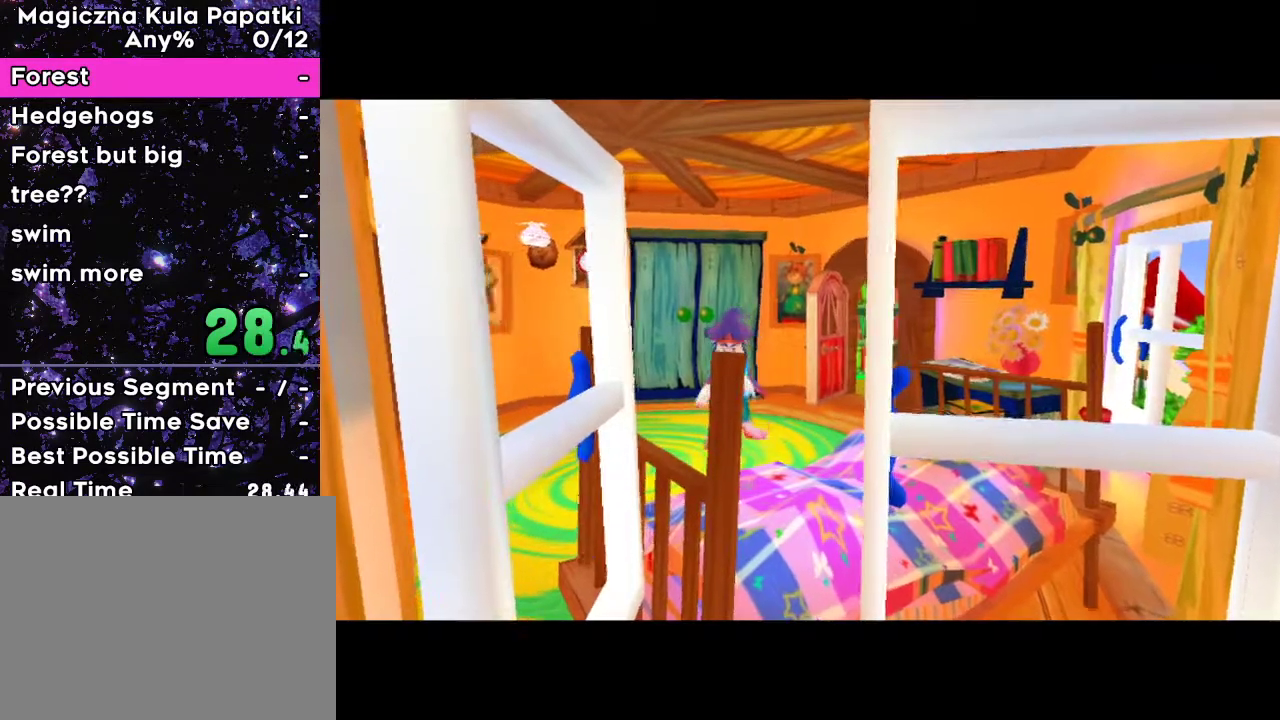
{"keys": ["down", "right"], "events": [[33, "down", "up"], [67, "left", "down"], [100, "up", "down"], [117, "left", "up"], [167, "up", "up"], [183, "right", "down"], [233, "down", "down"], [267, "right", "up"], [300, "down", "up"], [333, "left", "down"], [383, "up", "down"], [400, "left", "up"], [433, "right", "down"], [450, "up", "up"], [483, "down", "down"]]}
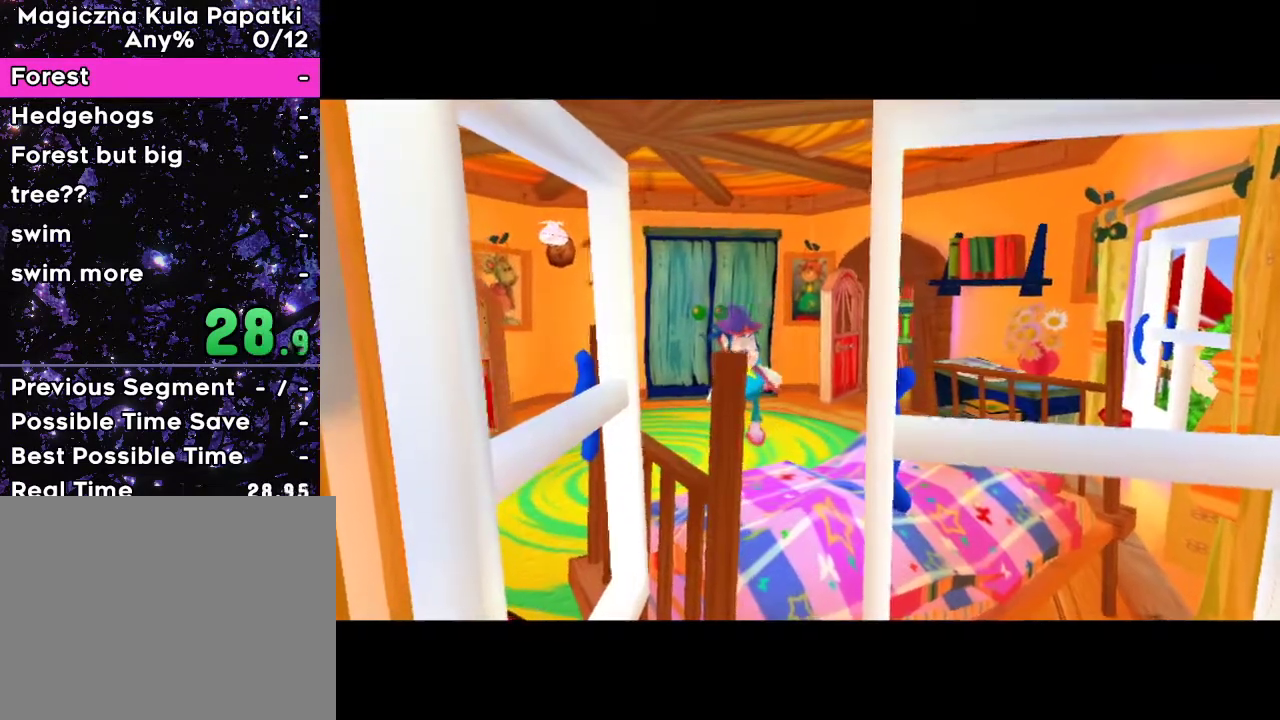
{"keys": ["down", "right"], "events": [[33, "right", "up"], [67, "down", "up"], [100, "left", "down"], [150, "up", "down"], [183, "left", "up"], [183, "right", "down"], [217, "up", "up"], [250, "down", "down"], [267, "right", "up"], [333, "down", "up"], [350, "left", "down"], [383, "up", "down"], [417, "left", "up"], [433, "right", "down"], [450, "up", "up"], [500, "down", "down"]]}
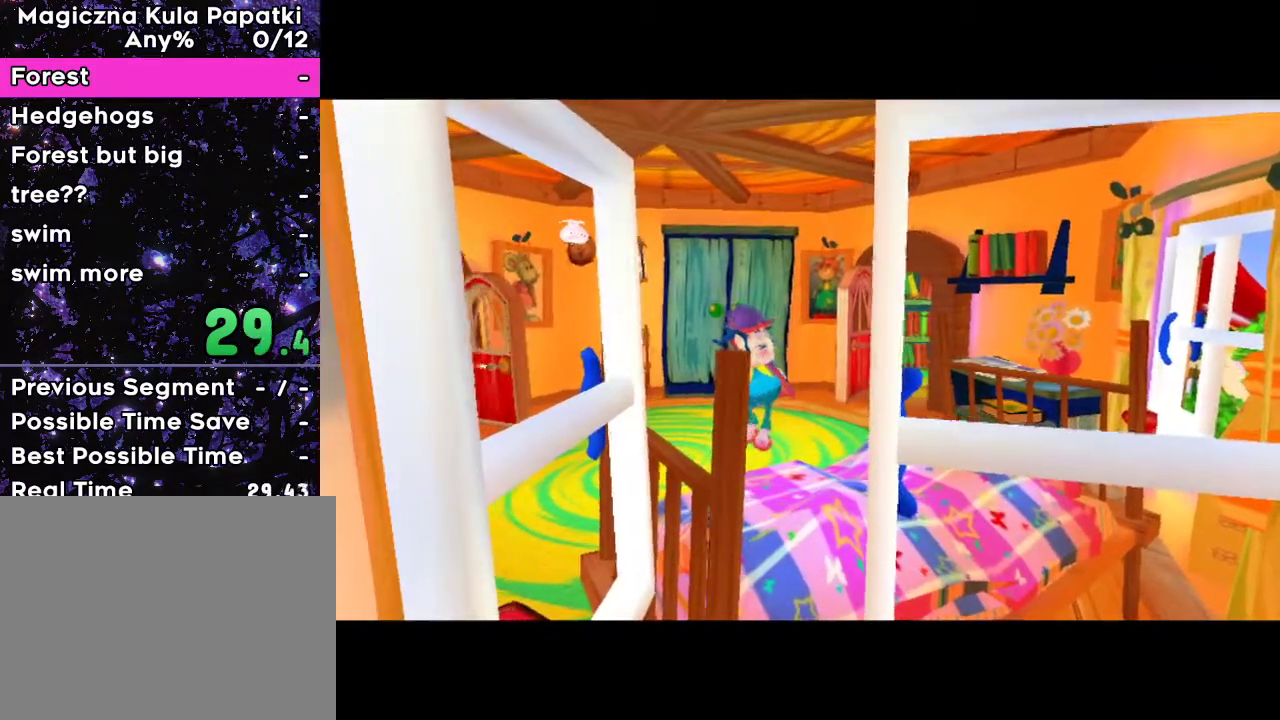
{"keys": [], "events": [[33, "right", "up"], [83, "down", "up"], [100, "left", "down"], [150, "up", "down"], [183, "left", "up"], [200, "right", "down"], [217, "up", "up"], [233, "down", "down"], [283, "right", "up"], [300, "down", "up"], [333, "left", "down"], [383, "up", "down"], [433, "left", "up"], [450, "up", "up"]]}
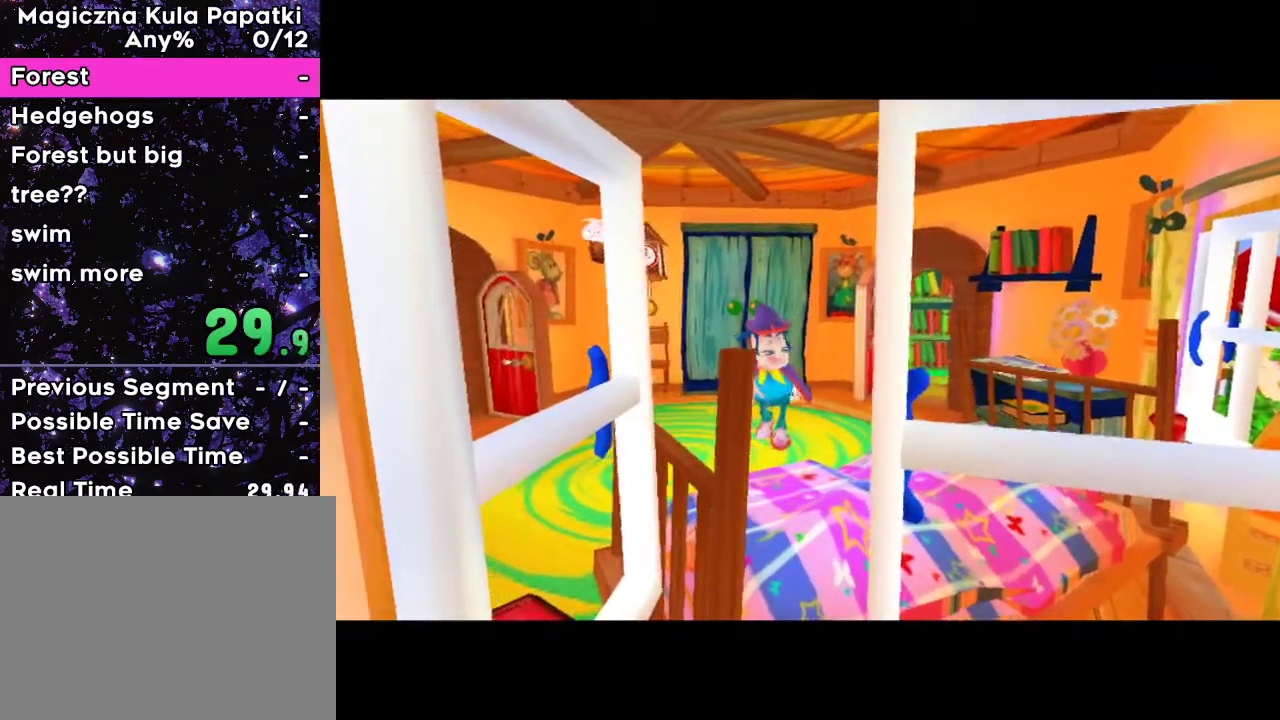
{"keys": ["up"], "events": [[233, "up", "down"]]}
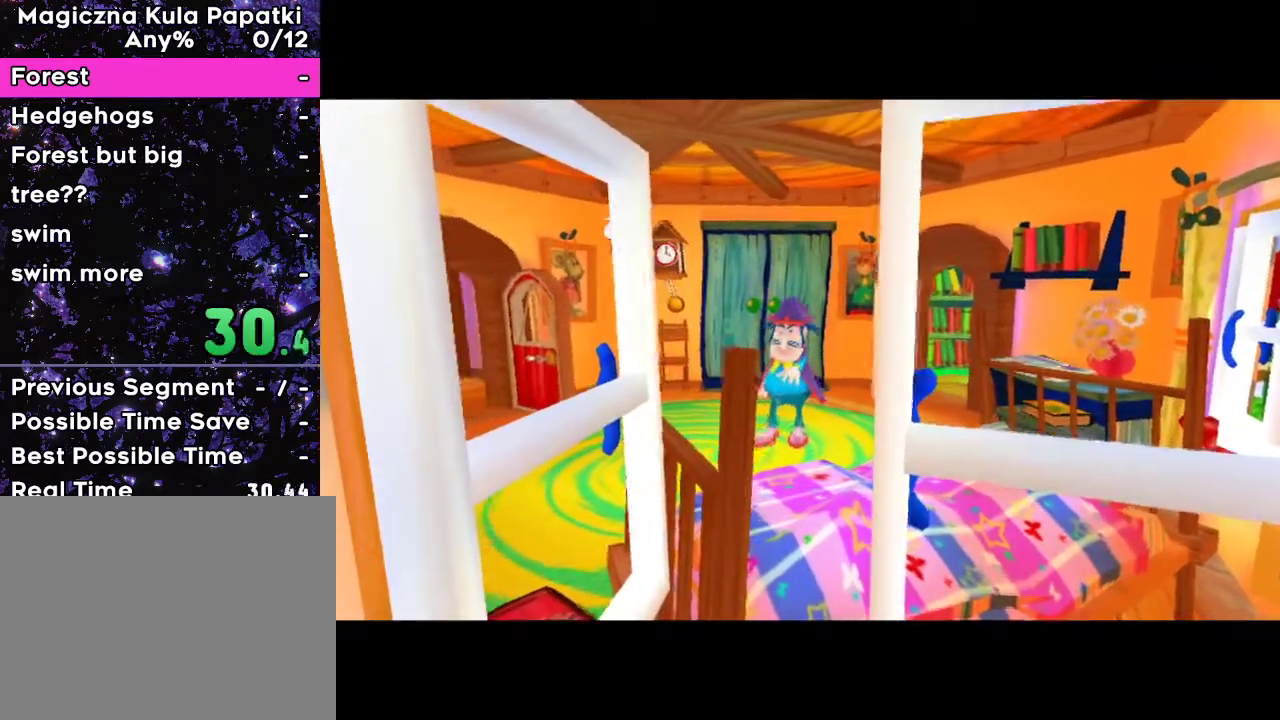
{"keys": ["up"], "events": []}
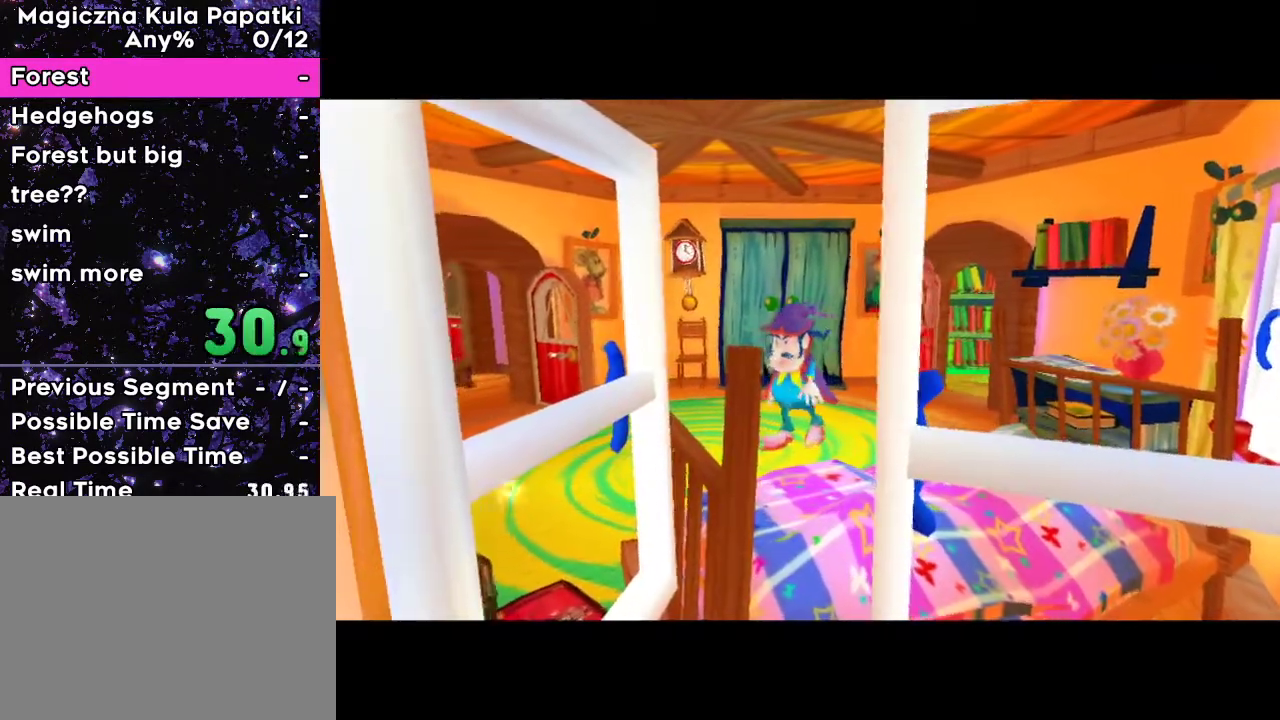
{"keys": ["up"], "events": []}